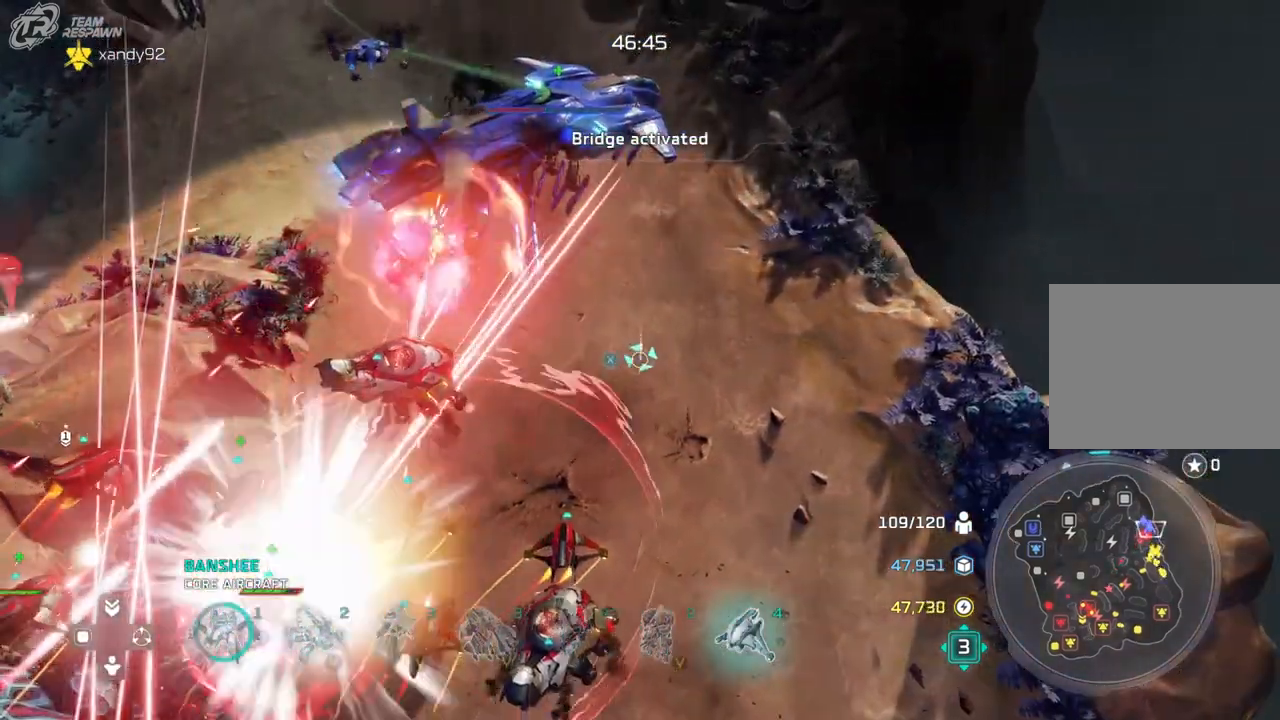
Gameplay with a controller (Xbox layout); each line is a JSON object with the inputs held at the frame after it (dt_ms = milliseconds from this image to that frame). "events" lists button and stick changes between this image and that frame as [ms after this image, input, new state], when the widget could be followed in between. Not read: B DPAD_DOWN HOME L2 L3 R3 X.
{"dt_ms": 500, "buttons": [], "left_stick": "center", "right_stick": "center", "events": [[133, "left_stick", "center"], [267, "left_stick", "up-left"], [433, "left_stick", "center"]]}
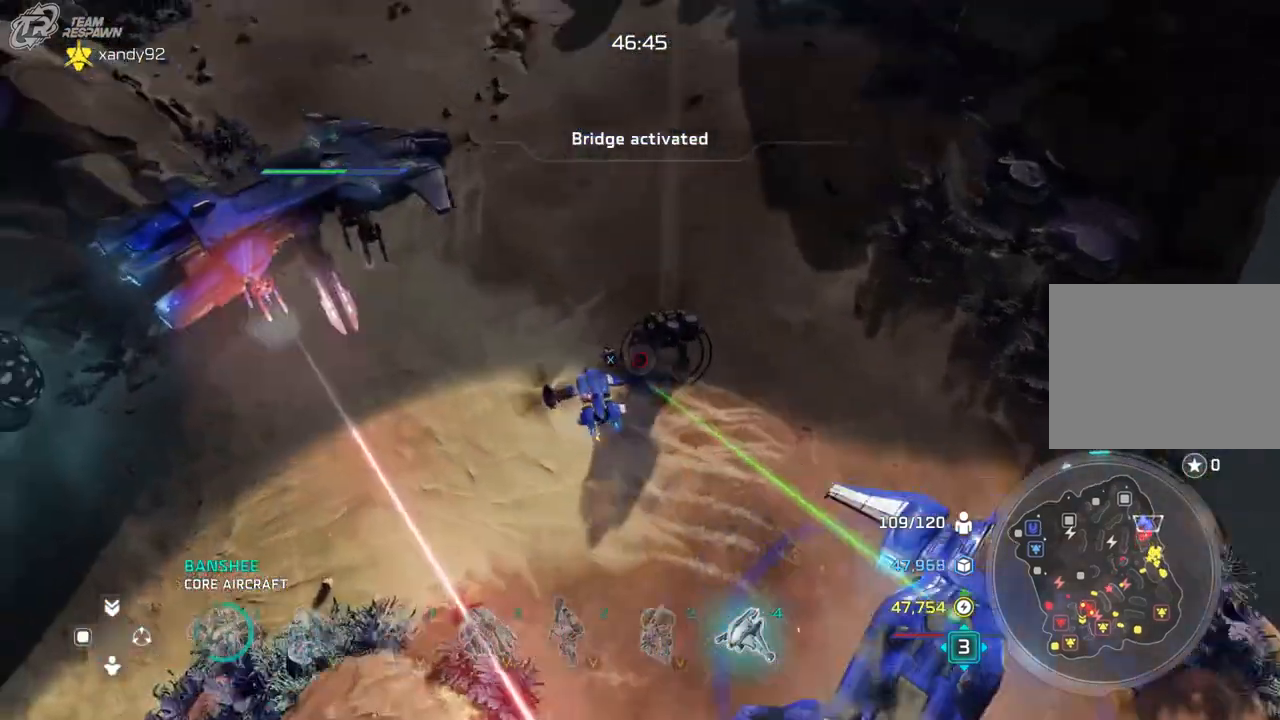
{"dt_ms": 500, "buttons": [], "left_stick": "center", "right_stick": "center", "events": [[167, "left_stick", "up-left"], [333, "left_stick", "center"]]}
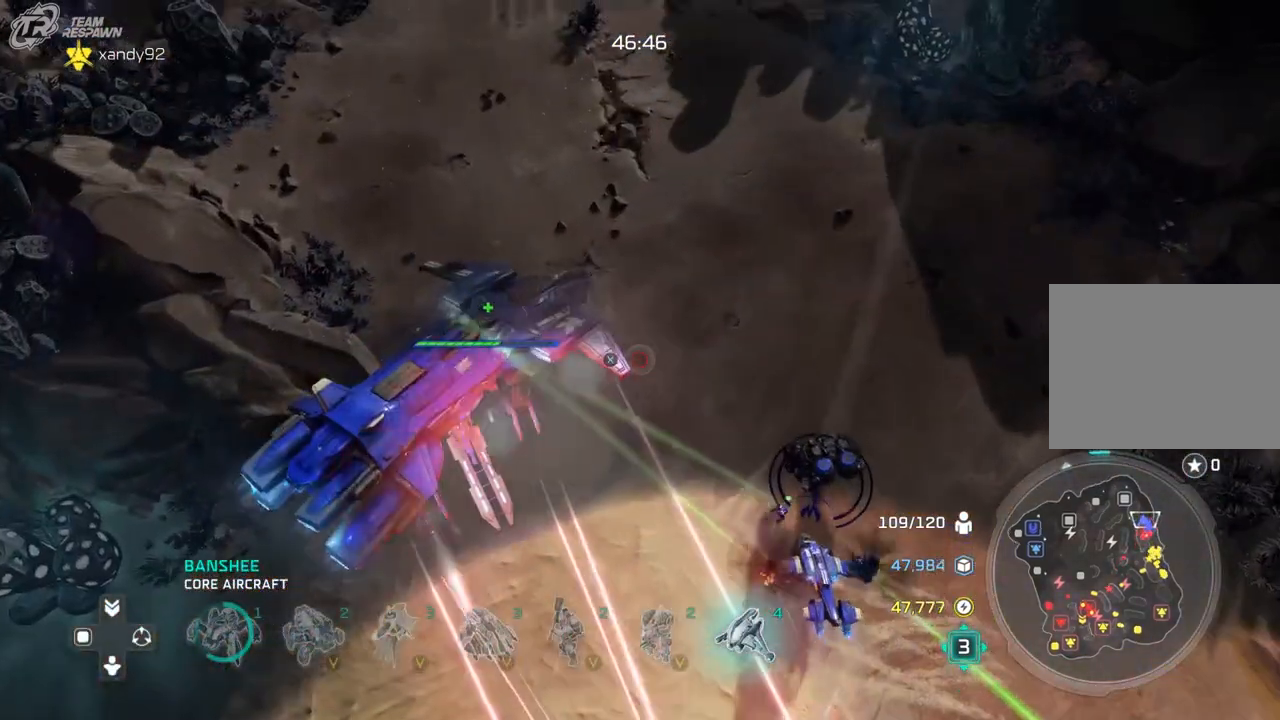
{"dt_ms": 500, "buttons": [], "left_stick": "center", "right_stick": "center", "events": [[67, "left_stick", "down-right"], [333, "left_stick", "center"]]}
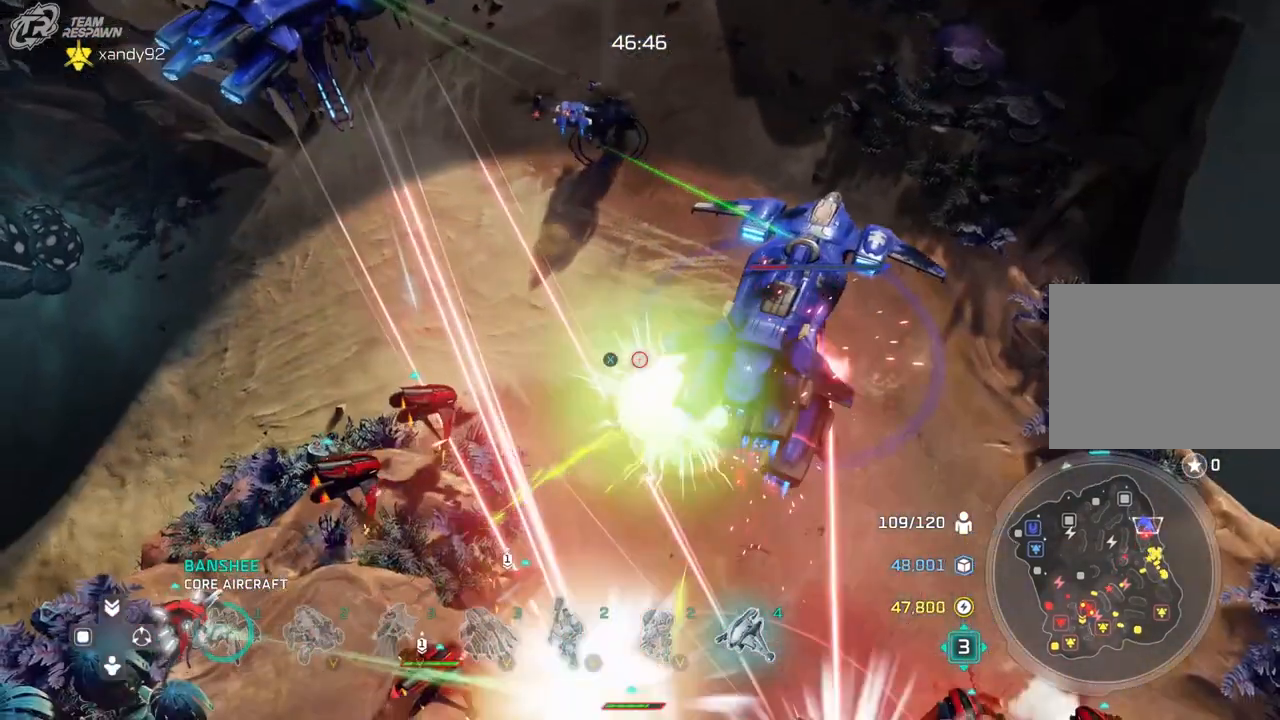
{"dt_ms": 500, "buttons": [], "left_stick": "center", "right_stick": "center", "events": []}
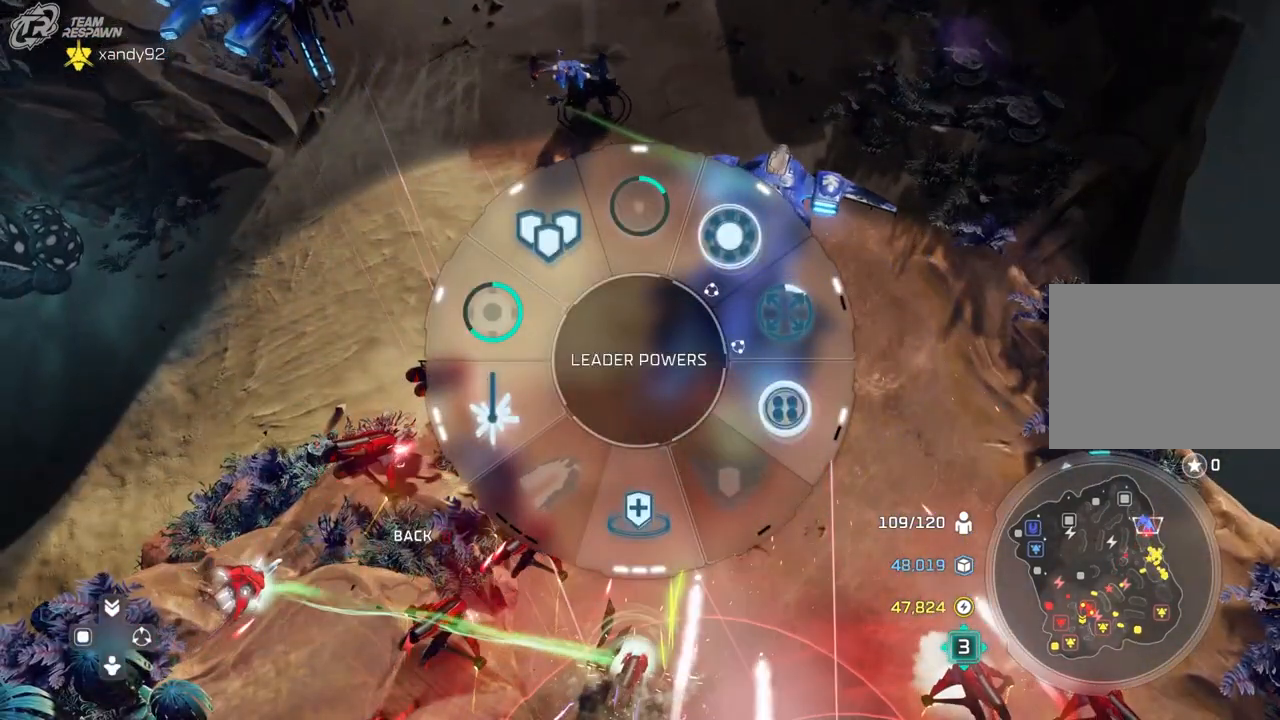
{"dt_ms": 500, "buttons": [], "left_stick": "center", "right_stick": "center", "events": []}
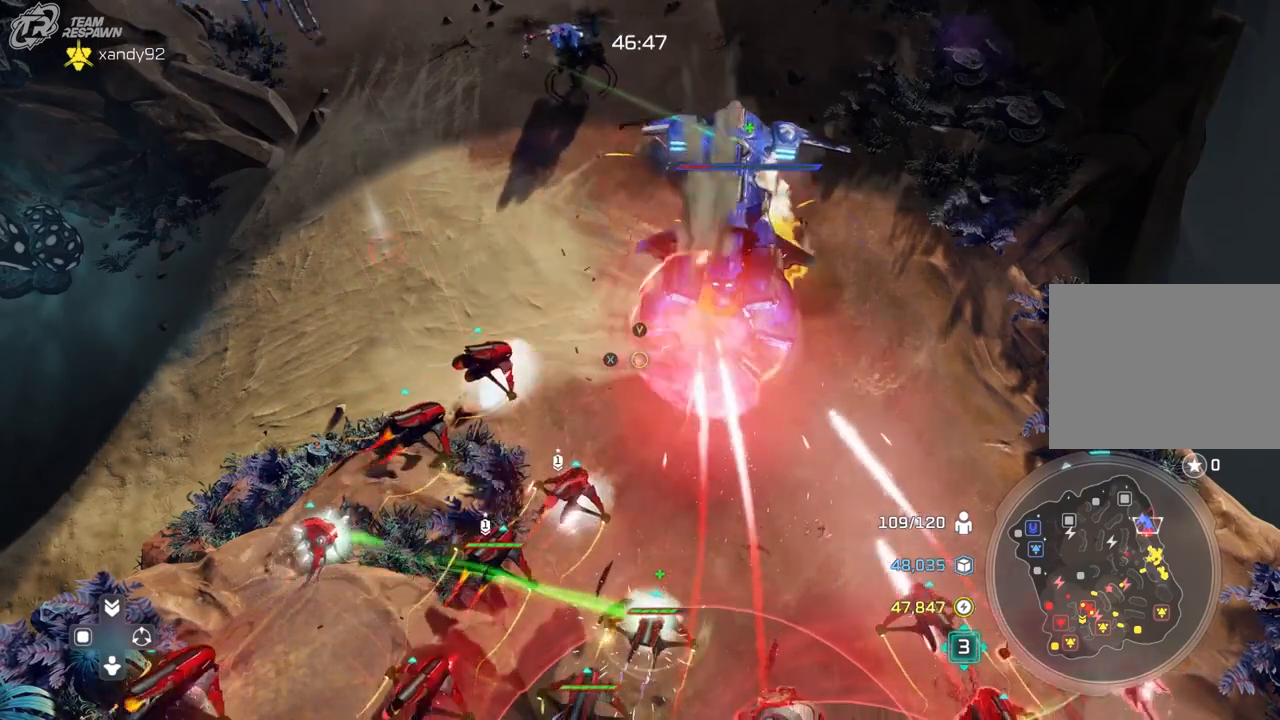
{"dt_ms": 1000, "buttons": [], "left_stick": "center", "right_stick": "center"}
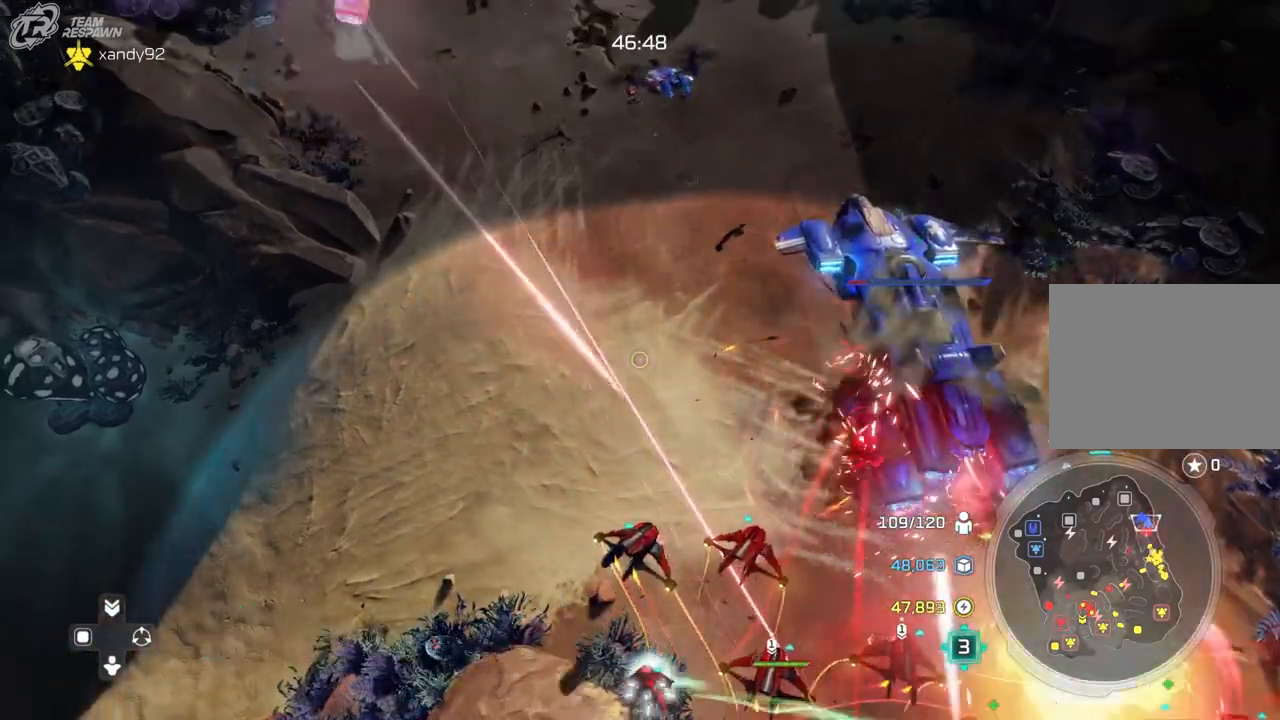
{"dt_ms": 1000, "buttons": [], "left_stick": "center", "right_stick": "center"}
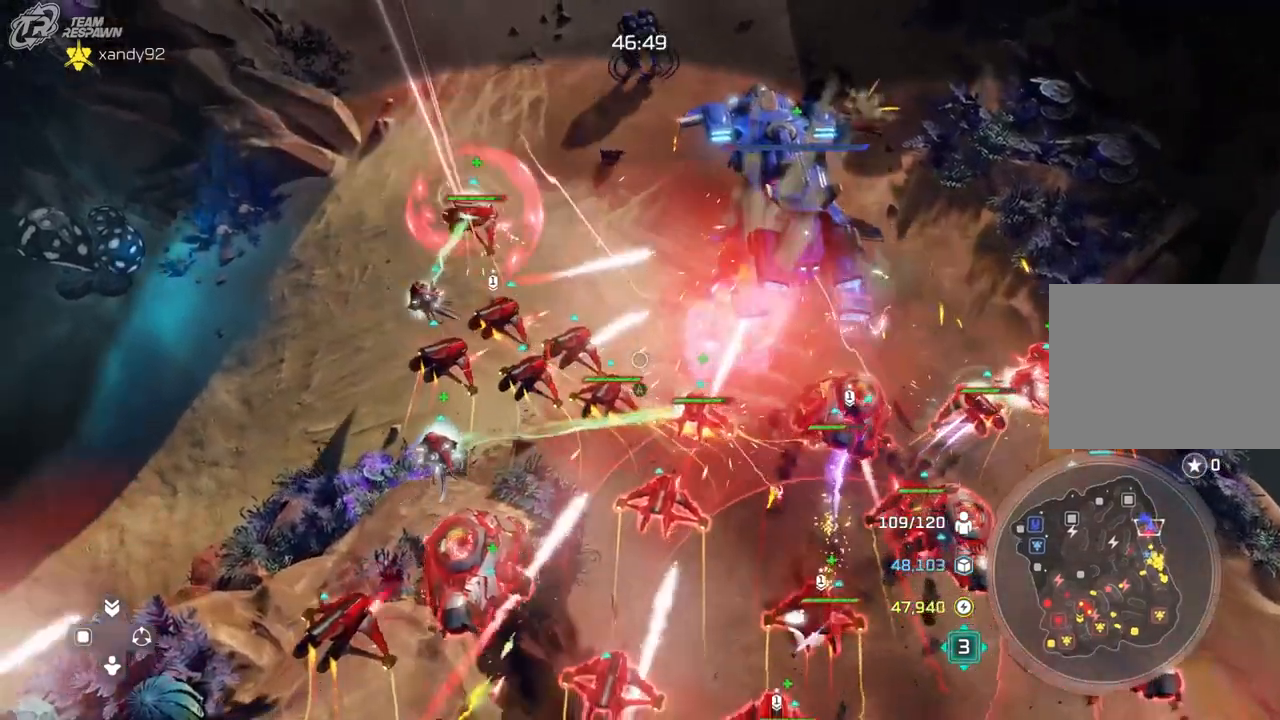
{"dt_ms": 500, "buttons": [], "left_stick": "center", "right_stick": "center", "events": [[50, "DPAD_LEFT", "down"], [100, "DPAD_LEFT", "up"]]}
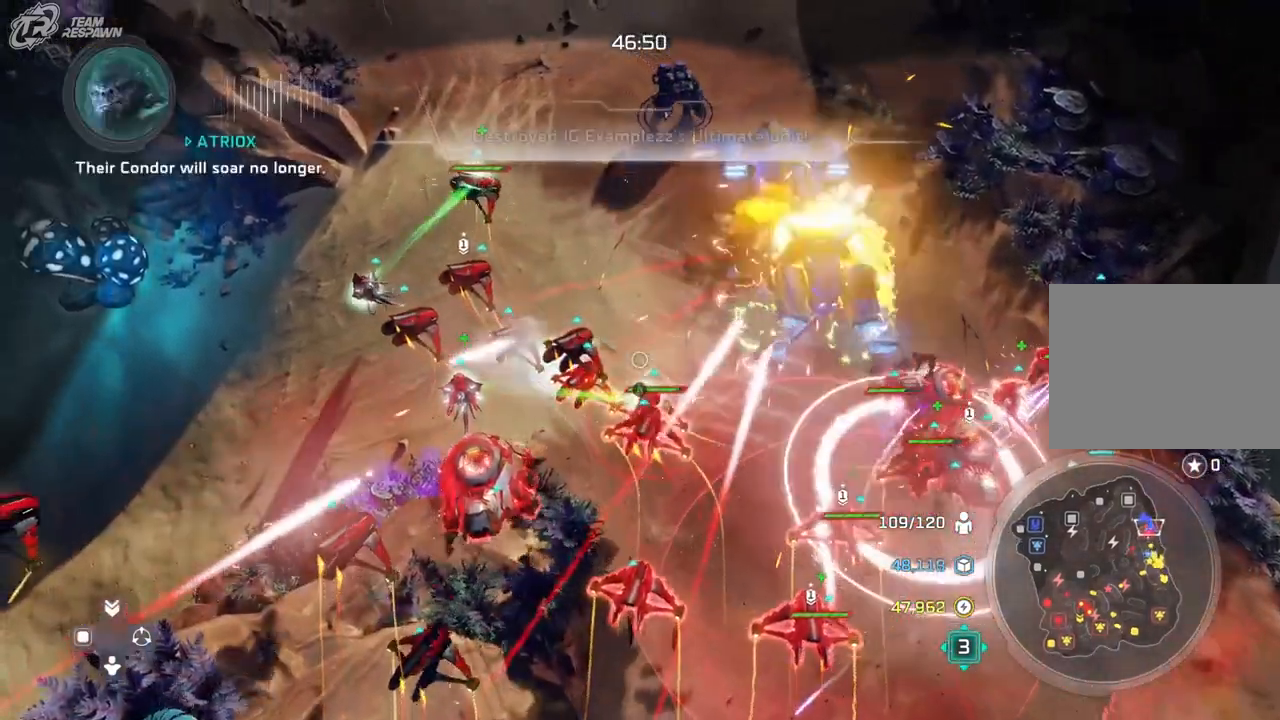
{"dt_ms": 500, "buttons": [], "left_stick": "center", "right_stick": "center", "events": []}
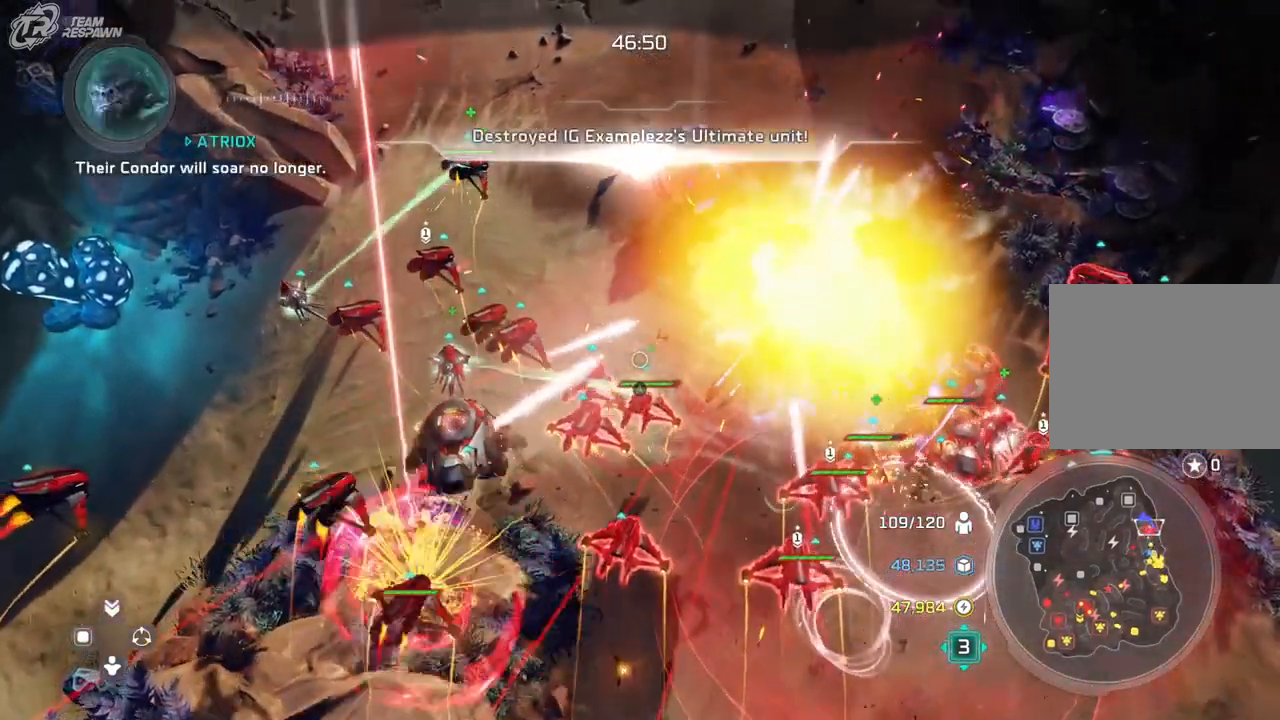
{"dt_ms": 500, "buttons": [], "left_stick": "center", "right_stick": "center", "events": [[67, "left_stick", "down"], [200, "left_stick", "center"]]}
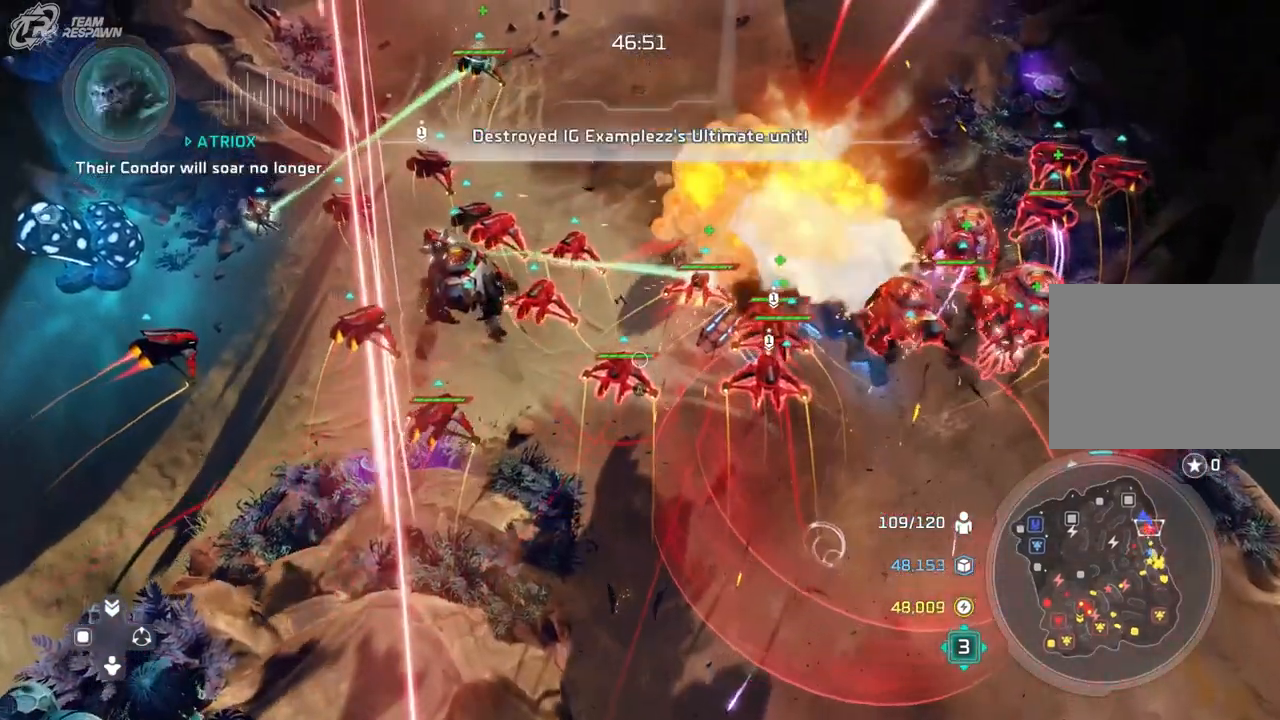
{"dt_ms": 500, "buttons": [], "left_stick": "center", "right_stick": "center", "events": []}
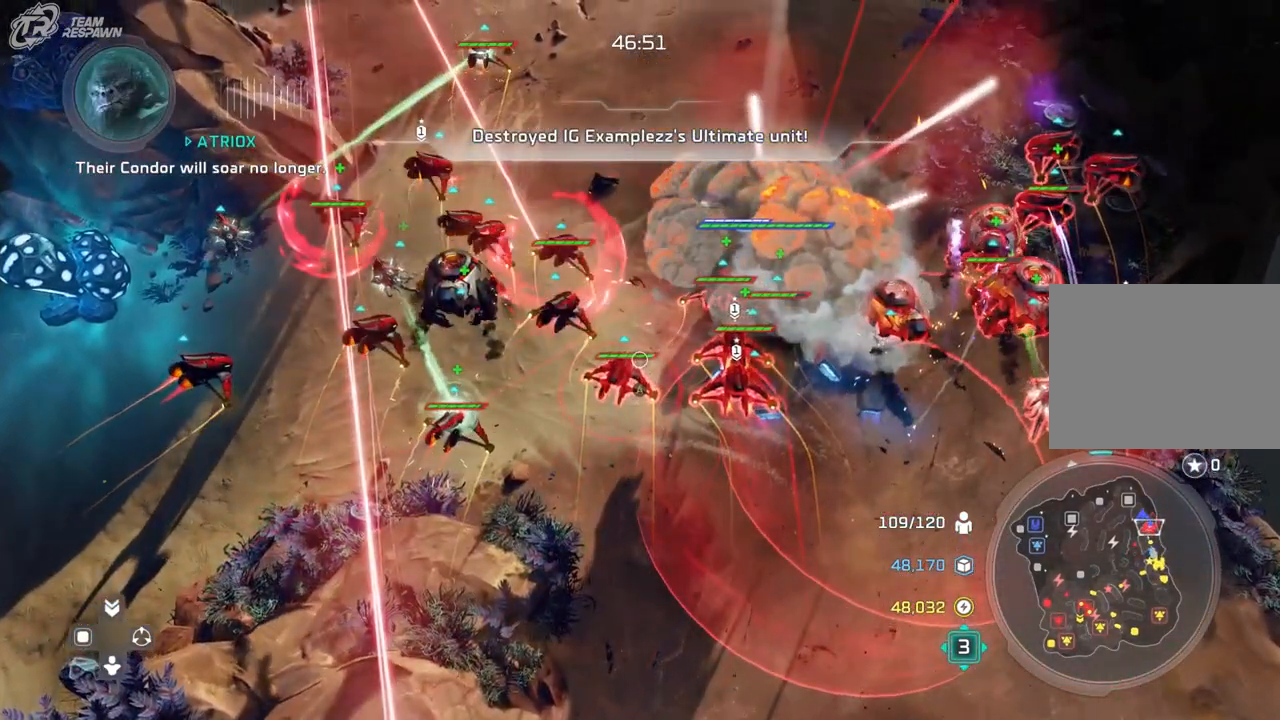
{"dt_ms": 500, "buttons": [], "left_stick": "center", "right_stick": "center", "events": []}
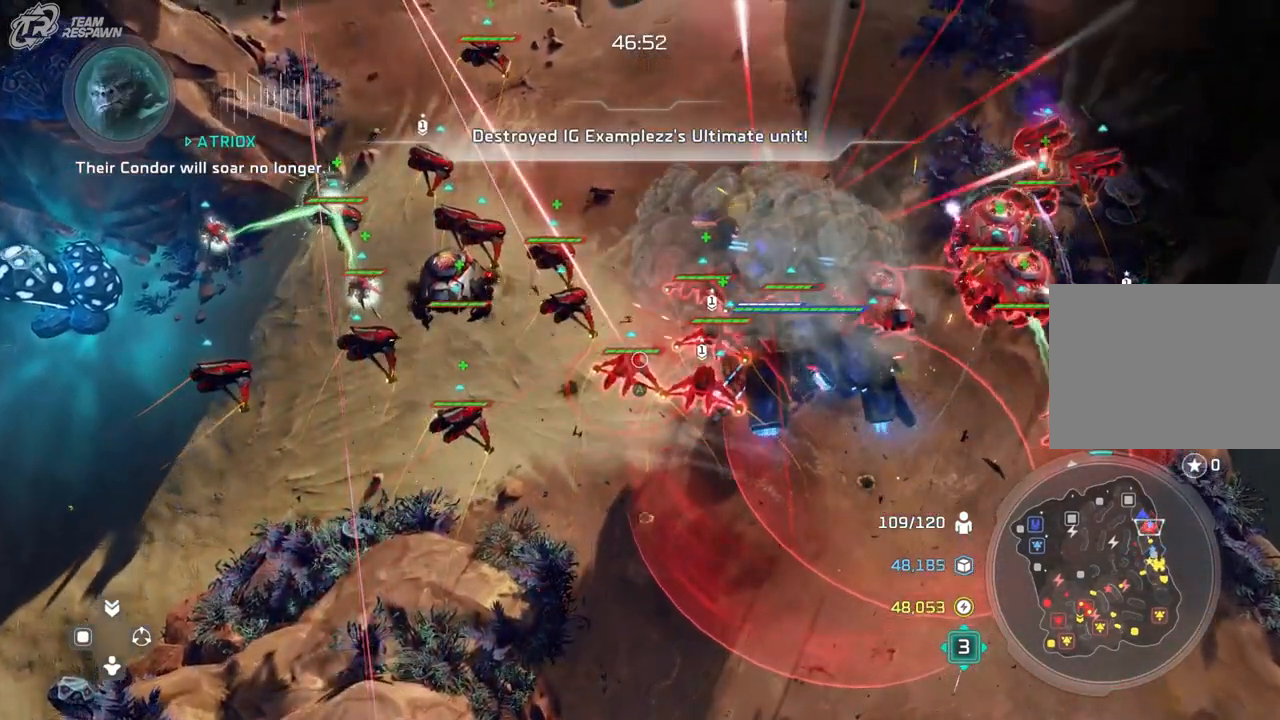
{"dt_ms": 500, "buttons": [], "left_stick": "center", "right_stick": "center", "events": []}
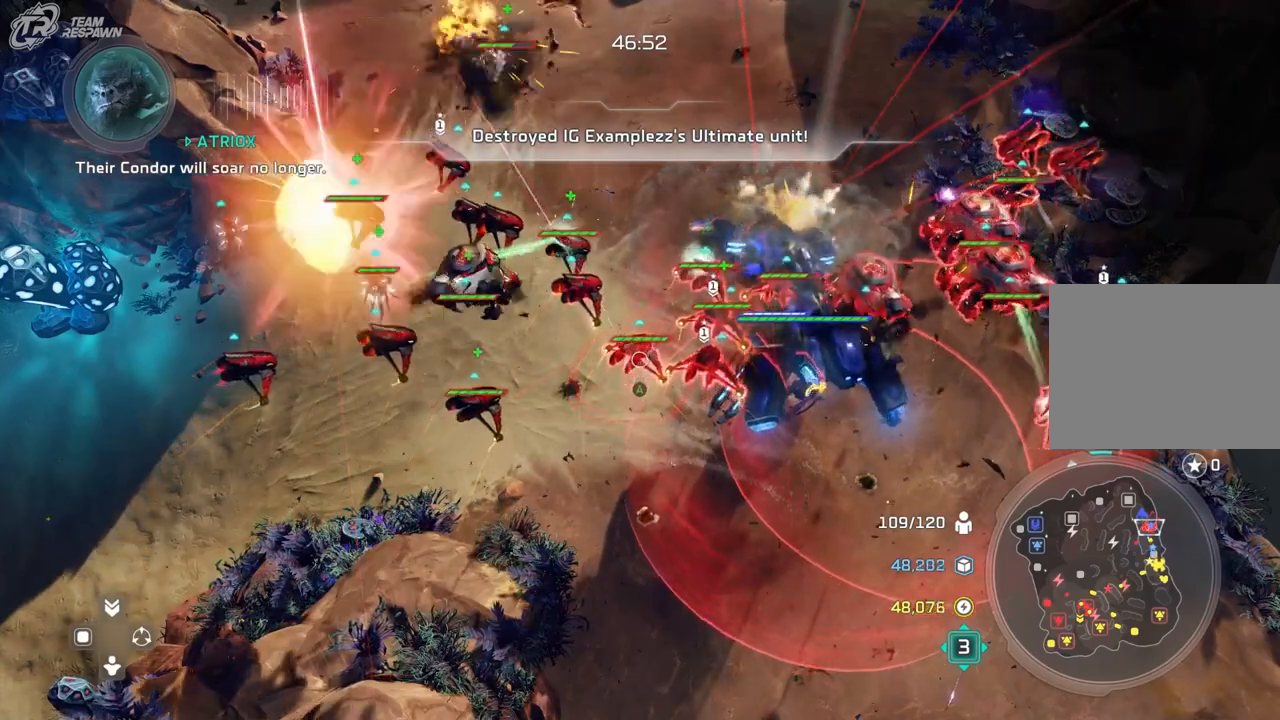
{"dt_ms": 500, "buttons": [], "left_stick": "center", "right_stick": "center", "events": [[133, "left_stick", "up"], [200, "L1", "down"], [267, "L1", "up"], [300, "left_stick", "center"]]}
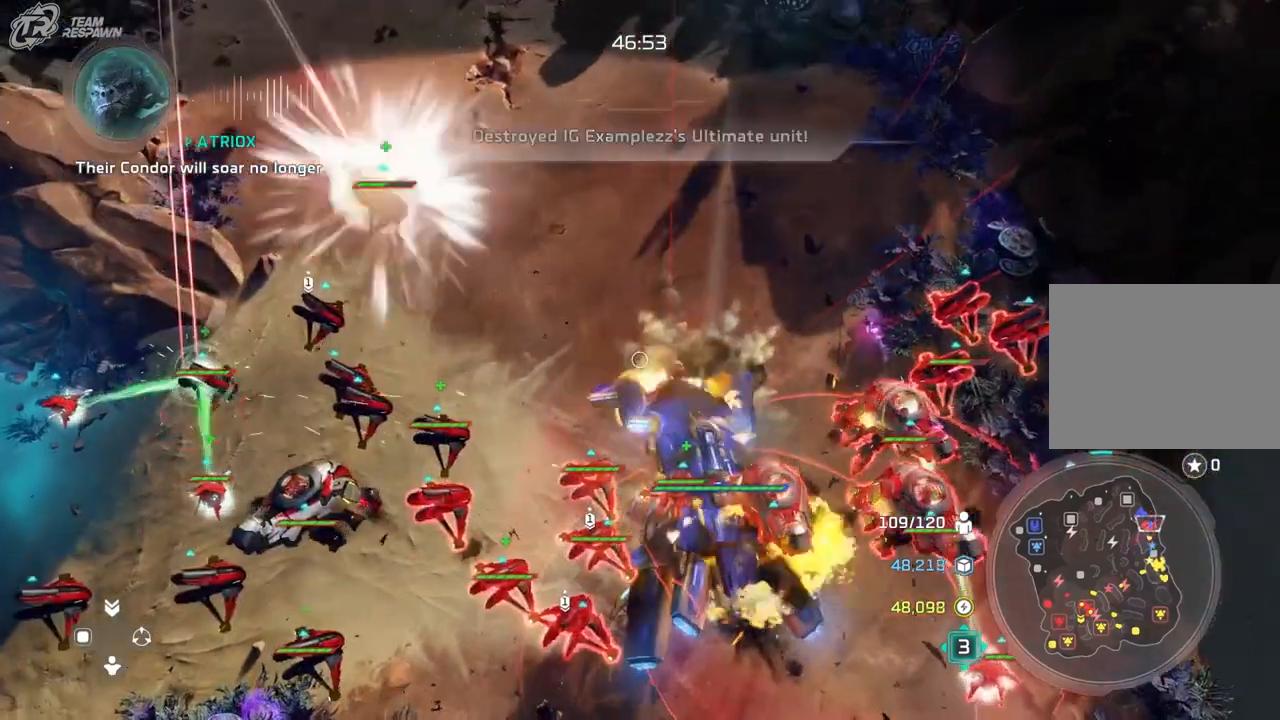
{"dt_ms": 500, "buttons": [], "left_stick": "down", "right_stick": "center", "events": [[67, "left_stick", "up"], [200, "left_stick", "center"], [333, "left_stick", "down"]]}
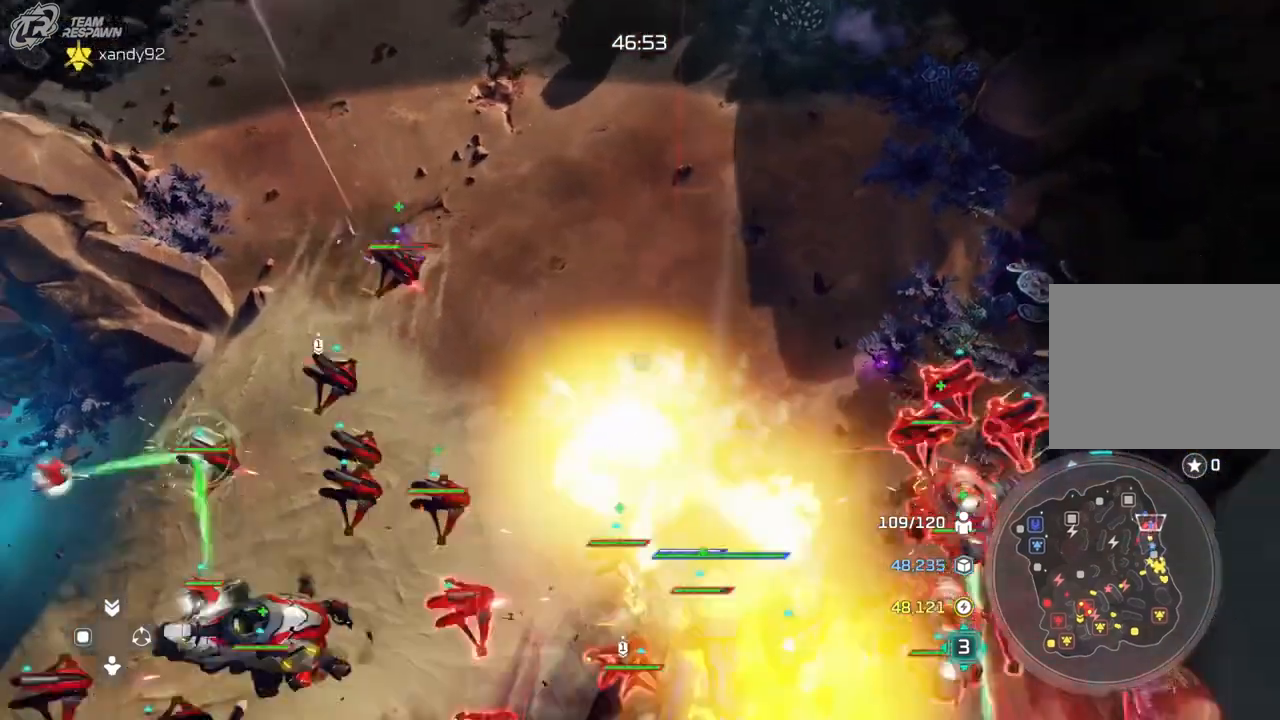
{"dt_ms": 500, "buttons": [], "left_stick": "center", "right_stick": "center", "events": [[67, "left_stick", "center"]]}
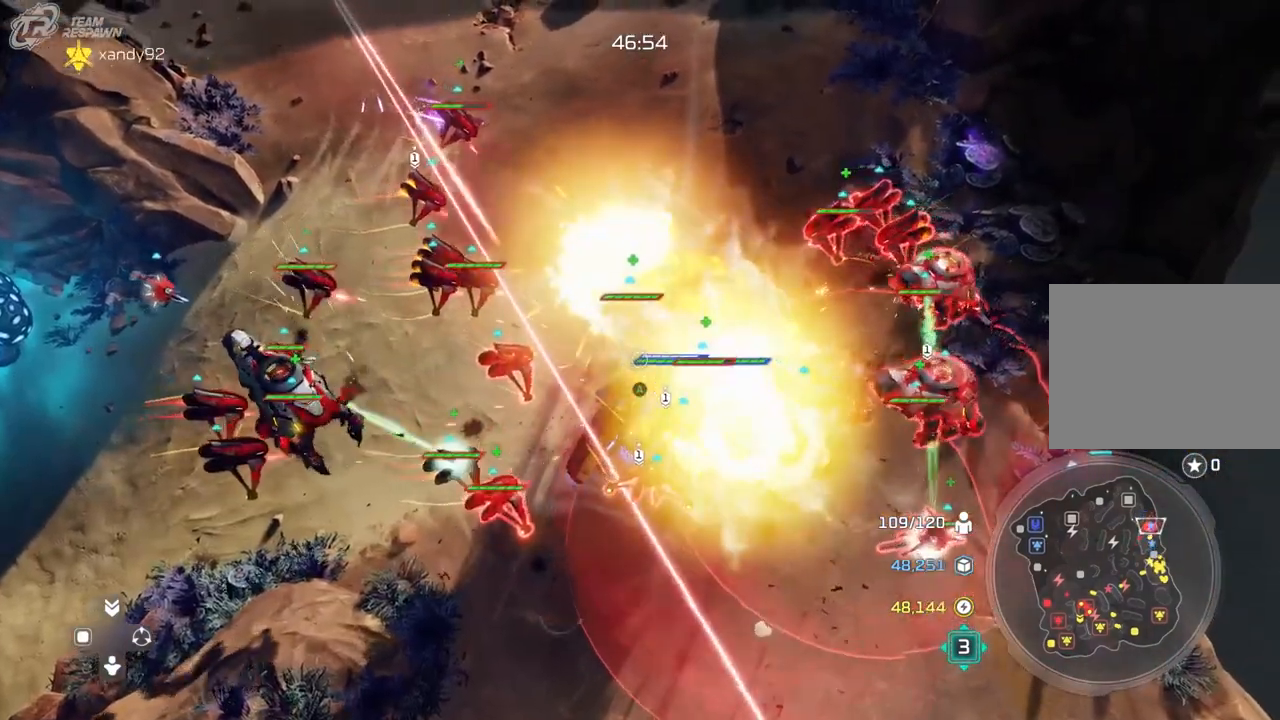
{"dt_ms": 500, "buttons": [], "left_stick": "down", "right_stick": "center", "events": [[333, "left_stick", "down"]]}
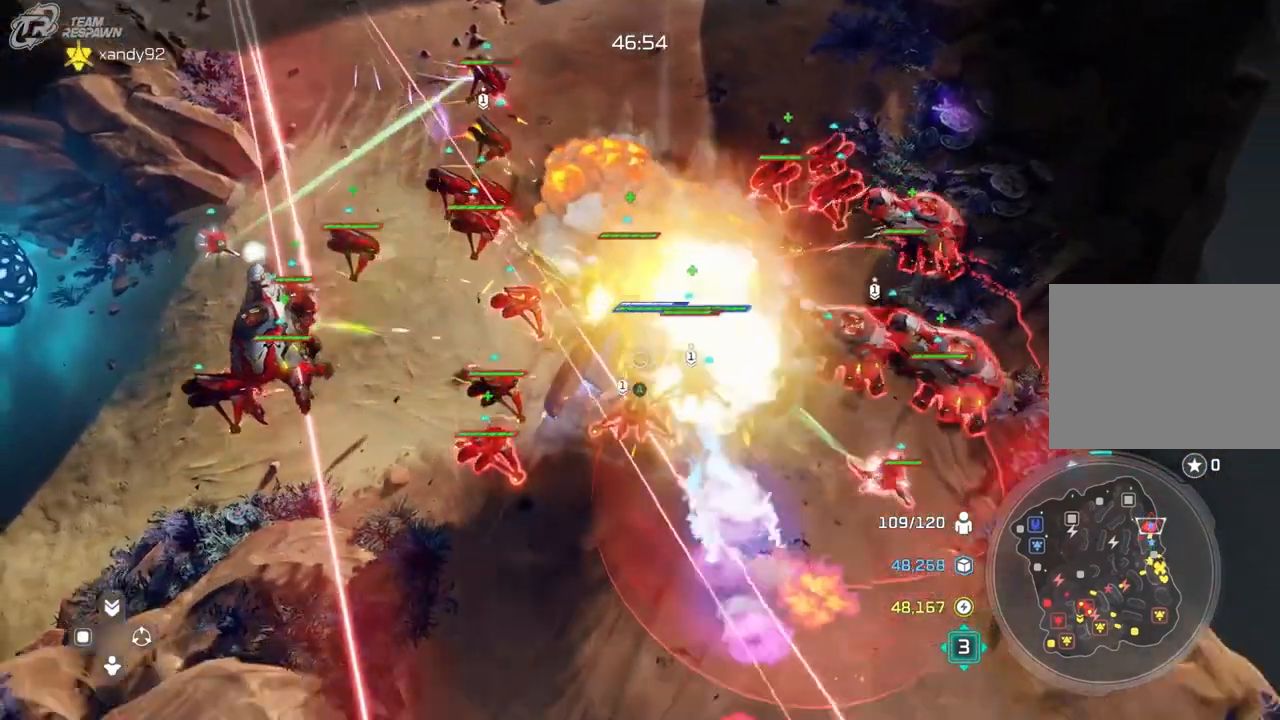
{"dt_ms": 500, "buttons": [], "left_stick": "center", "right_stick": "center", "events": [[33, "left_stick", "center"]]}
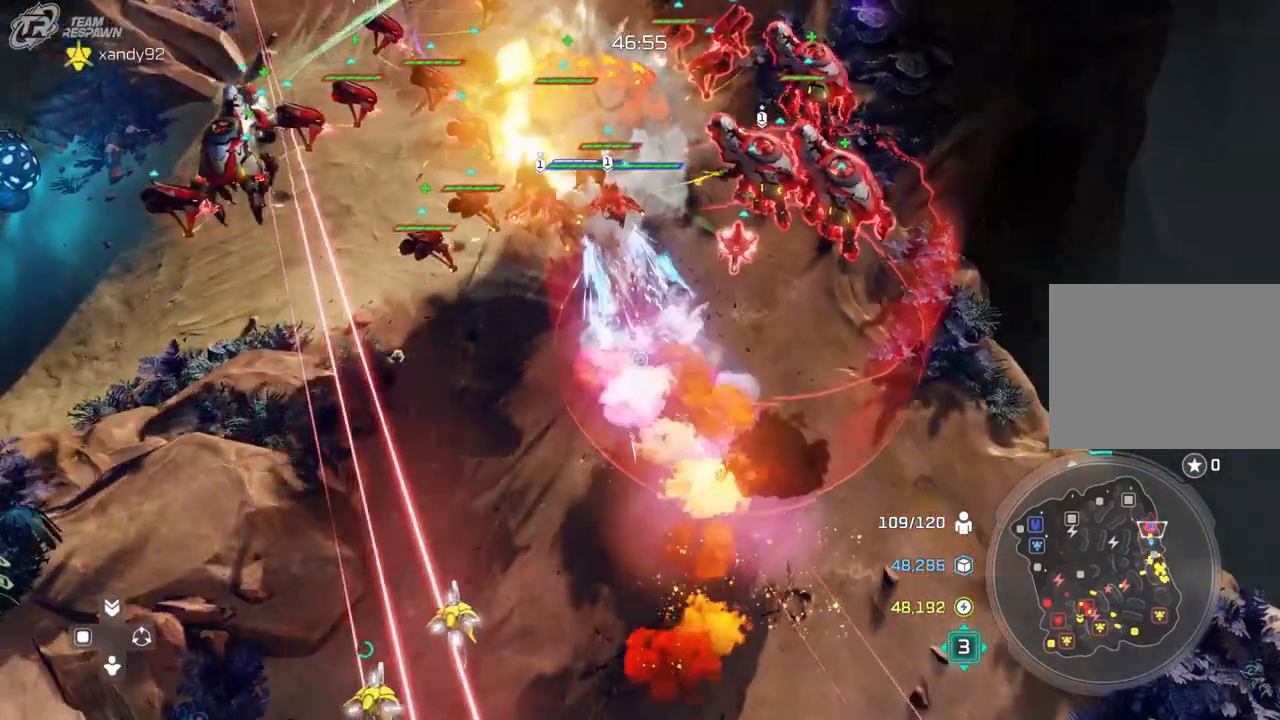
{"dt_ms": 500, "buttons": [], "left_stick": "center", "right_stick": "center", "events": [[67, "left_stick", "up-left"], [200, "left_stick", "center"]]}
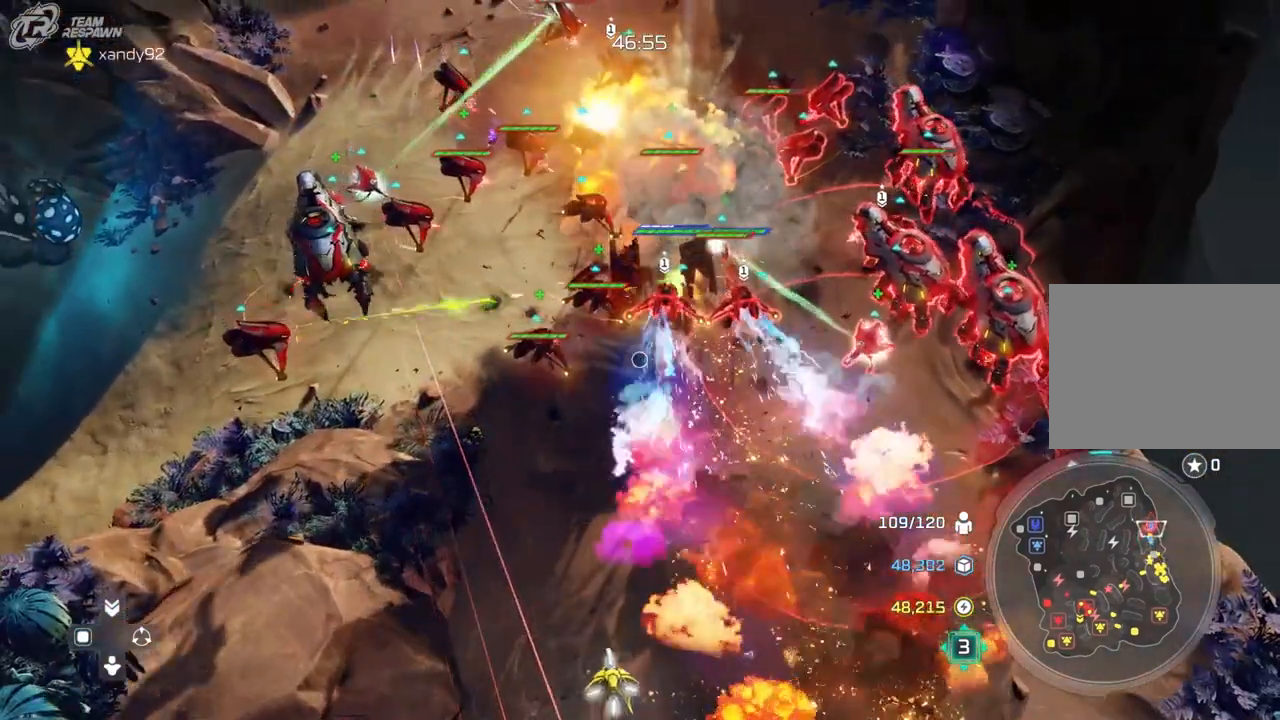
{"dt_ms": 500, "buttons": [], "left_stick": "center", "right_stick": "center", "events": []}
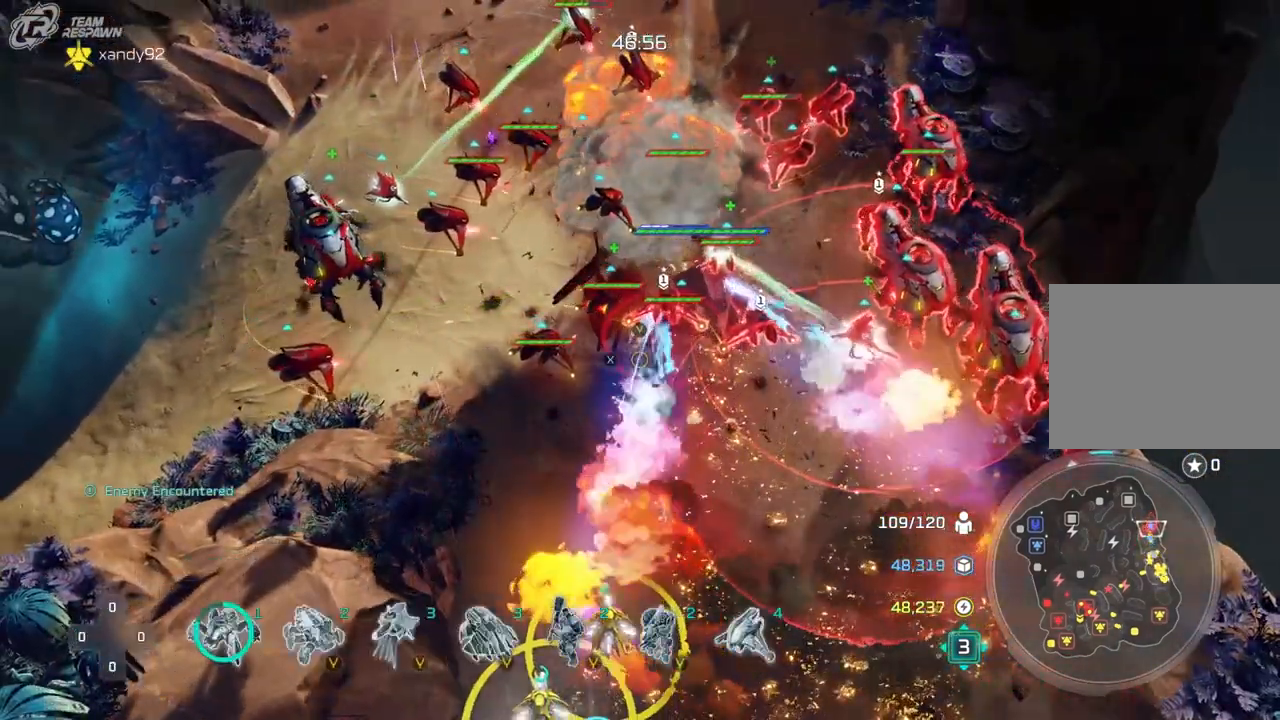
{"dt_ms": 500, "buttons": [], "left_stick": "center", "right_stick": "center", "events": []}
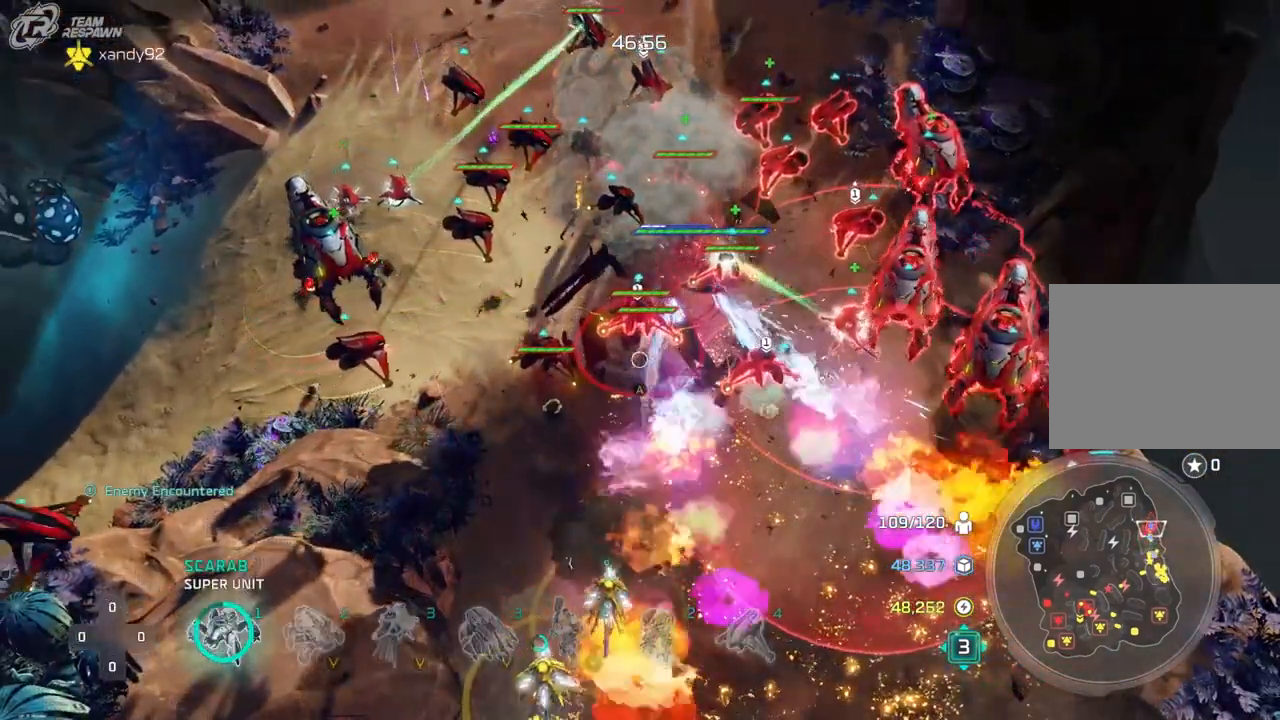
{"dt_ms": 500, "buttons": [], "left_stick": "up-right", "right_stick": "center", "events": [[67, "left_stick", "up-left"], [167, "left_stick", "center"], [300, "L1", "down"], [433, "L1", "up"], [500, "left_stick", "up-right"]]}
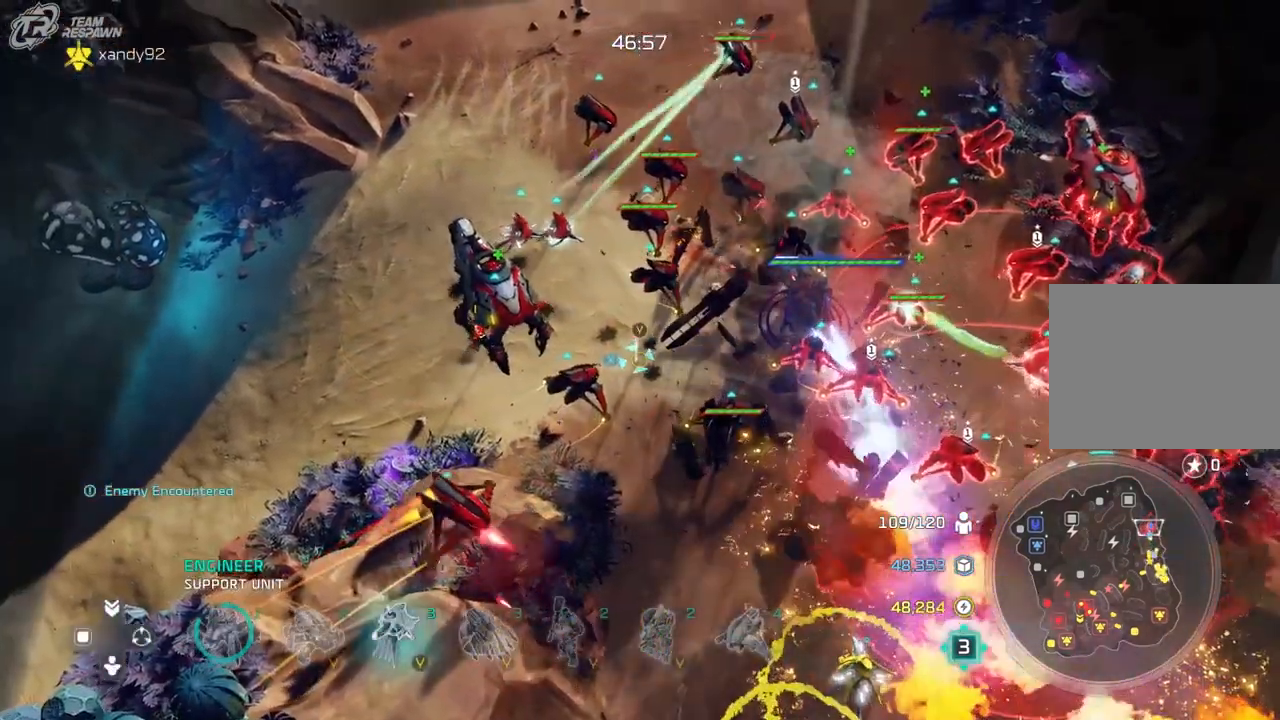
{"dt_ms": 500, "buttons": [], "left_stick": "center", "right_stick": "center", "events": [[33, "left_stick", "center"], [100, "Y", "down"], [233, "Y", "up"], [367, "DPAD_LEFT", "down"], [367, "left_stick", "down-right"], [433, "DPAD_LEFT", "up"], [433, "left_stick", "center"]]}
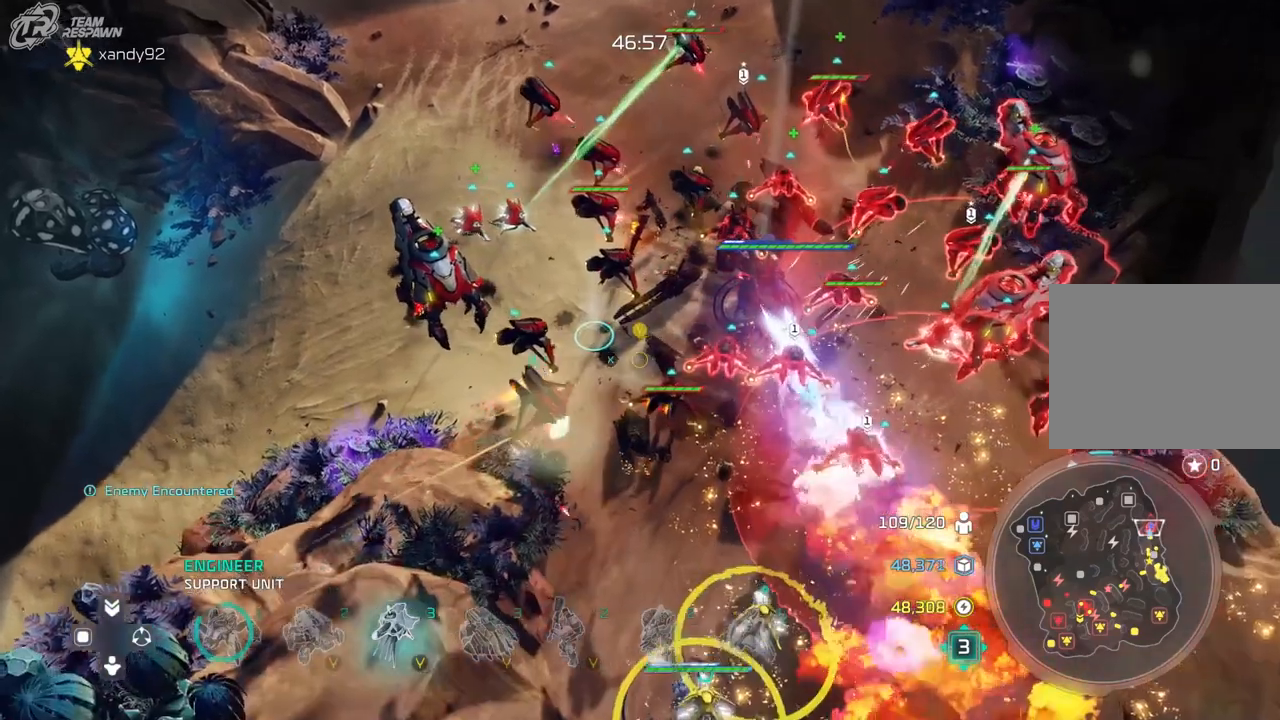
{"dt_ms": 500, "buttons": [], "left_stick": "center", "right_stick": "center"}
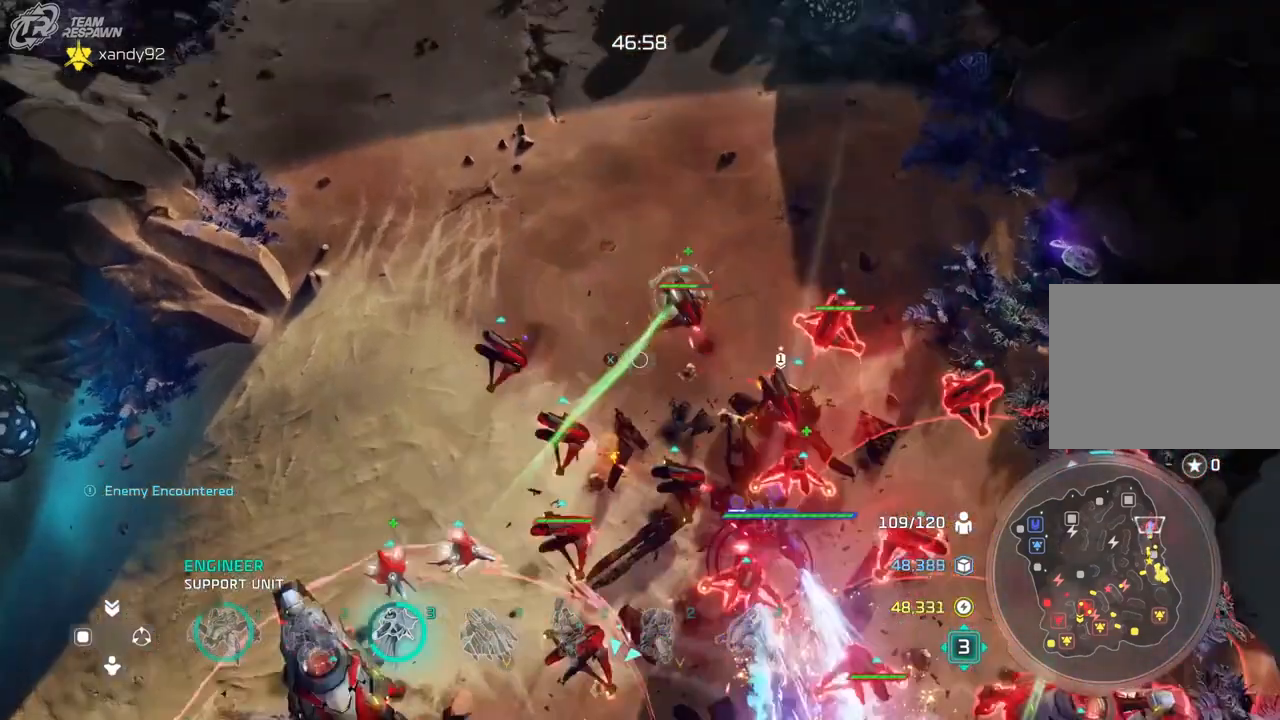
{"dt_ms": 500, "buttons": [], "left_stick": "up-left", "right_stick": "center", "events": [[67, "left_stick", "up-right"], [233, "left_stick", "center"], [467, "left_stick", "up-left"]]}
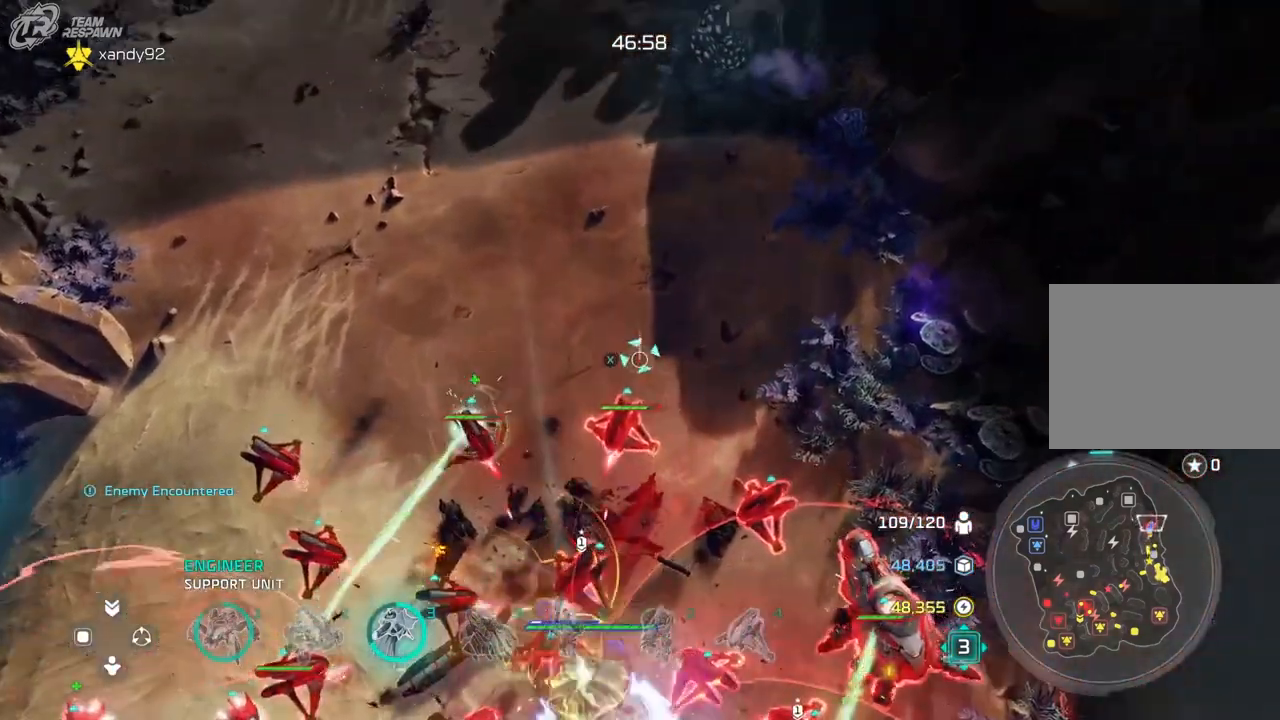
{"dt_ms": 500, "buttons": [], "left_stick": "down", "right_stick": "center", "events": [[67, "left_stick", "center"], [433, "left_stick", "down"]]}
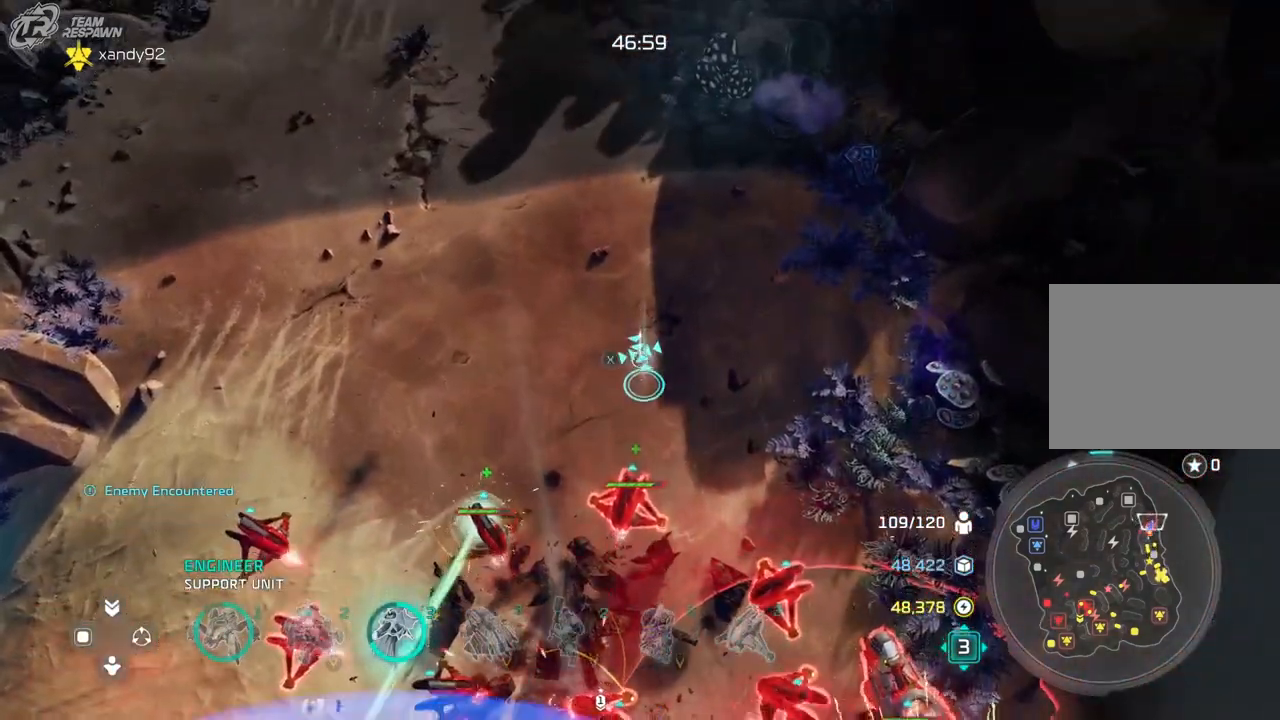
{"dt_ms": 500, "buttons": [], "left_stick": "center", "right_stick": "center", "events": [[200, "left_stick", "center"]]}
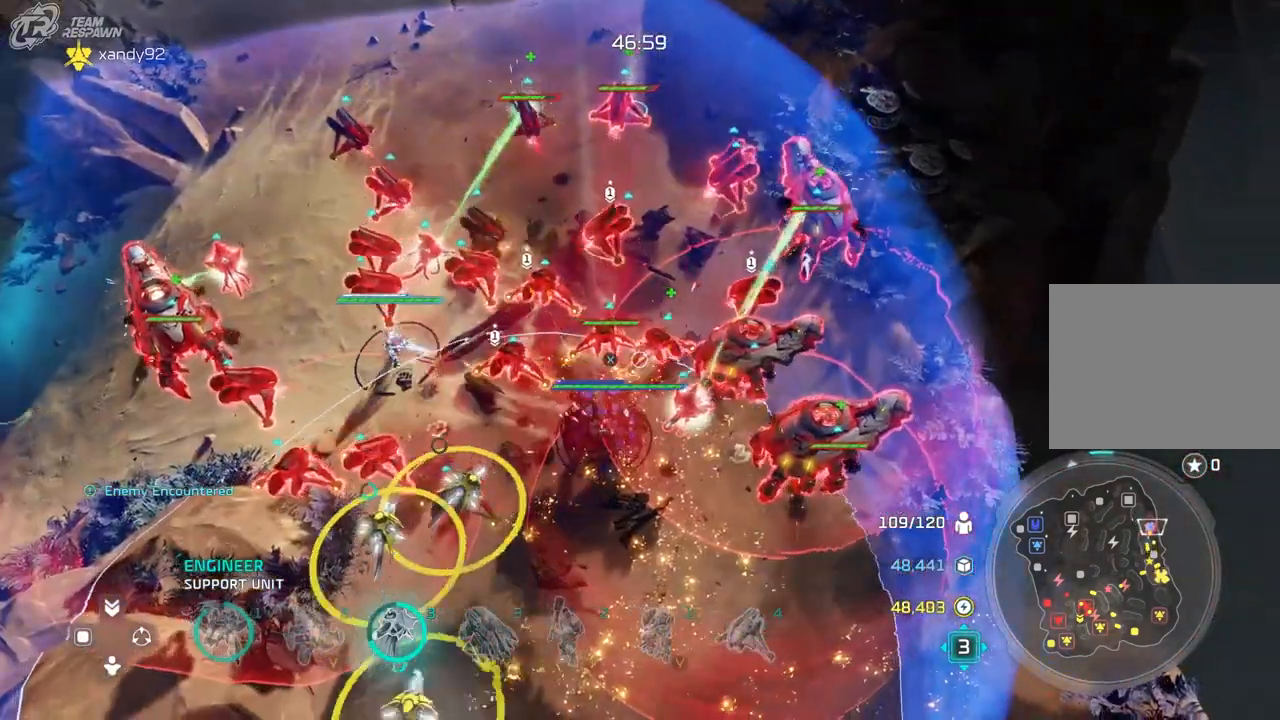
{"dt_ms": 500, "buttons": [], "left_stick": "down", "right_stick": "center", "events": [[300, "left_stick", "down"]]}
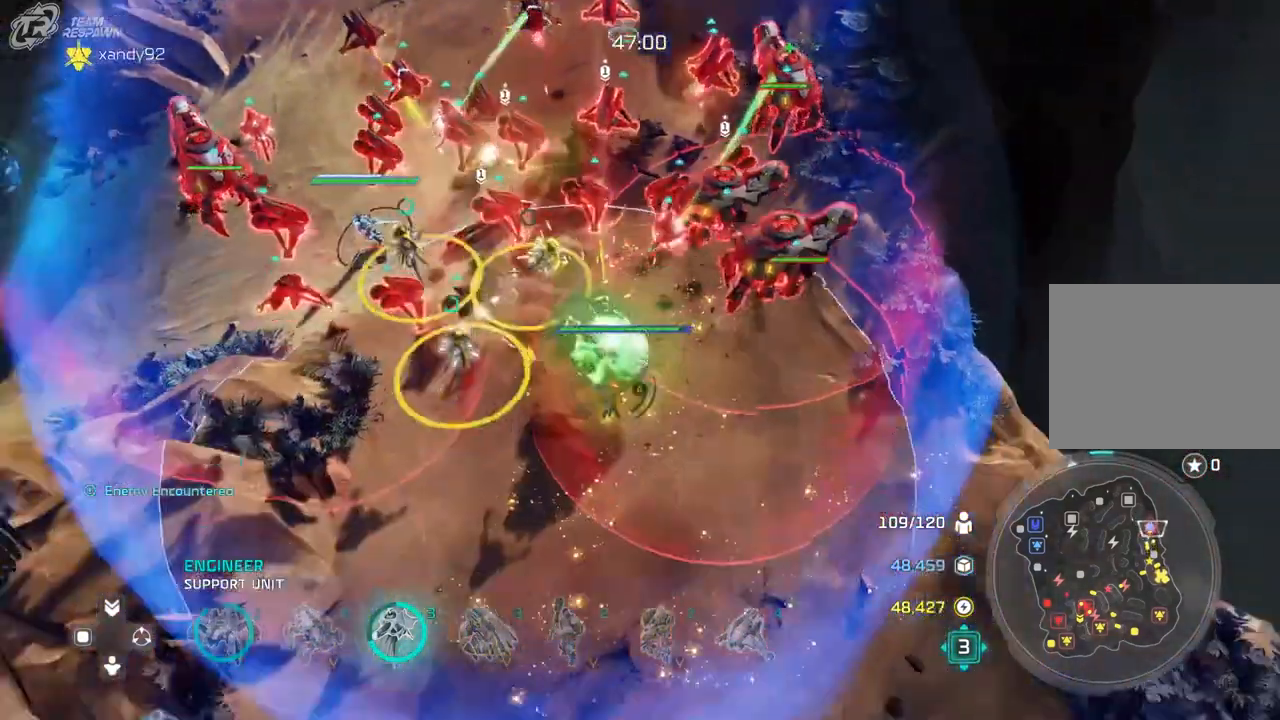
{"dt_ms": 500, "buttons": [], "left_stick": "center", "right_stick": "center", "events": [[33, "left_stick", "center"]]}